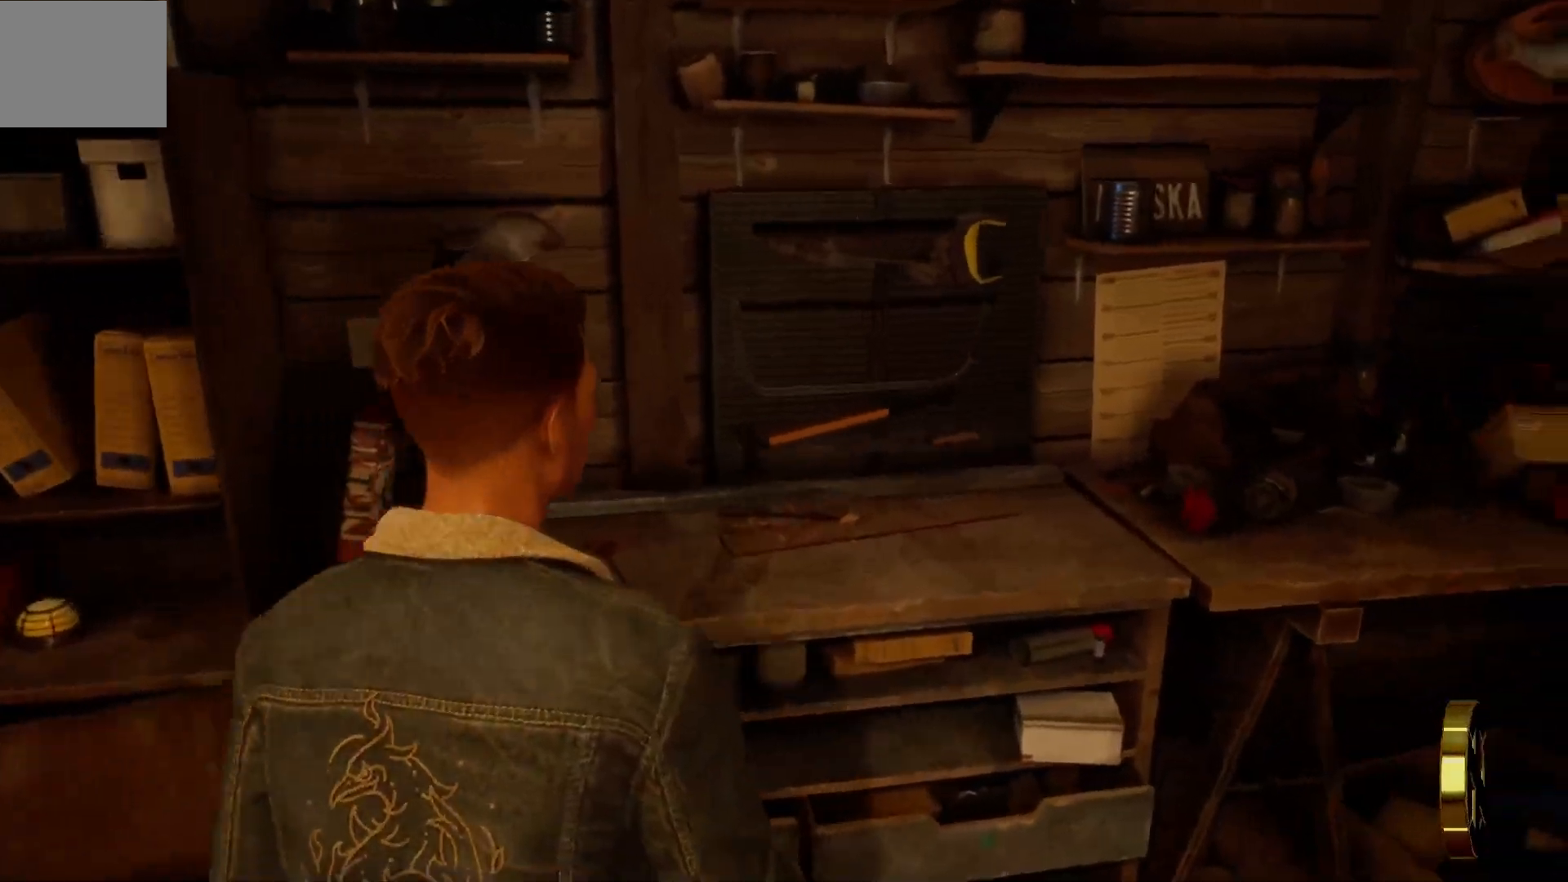
Gameplay with a controller (PlayStation layout); each line is a JSON object with the inputs held at the frame after it. "events" lists button and stick changes between this image and that frame as [ms after this image, input, new state], when the widget could be followed in between.
{"buttons": [], "left_stick": "center", "right_stick": "center", "events": [[33, "left_stick", "center"]]}
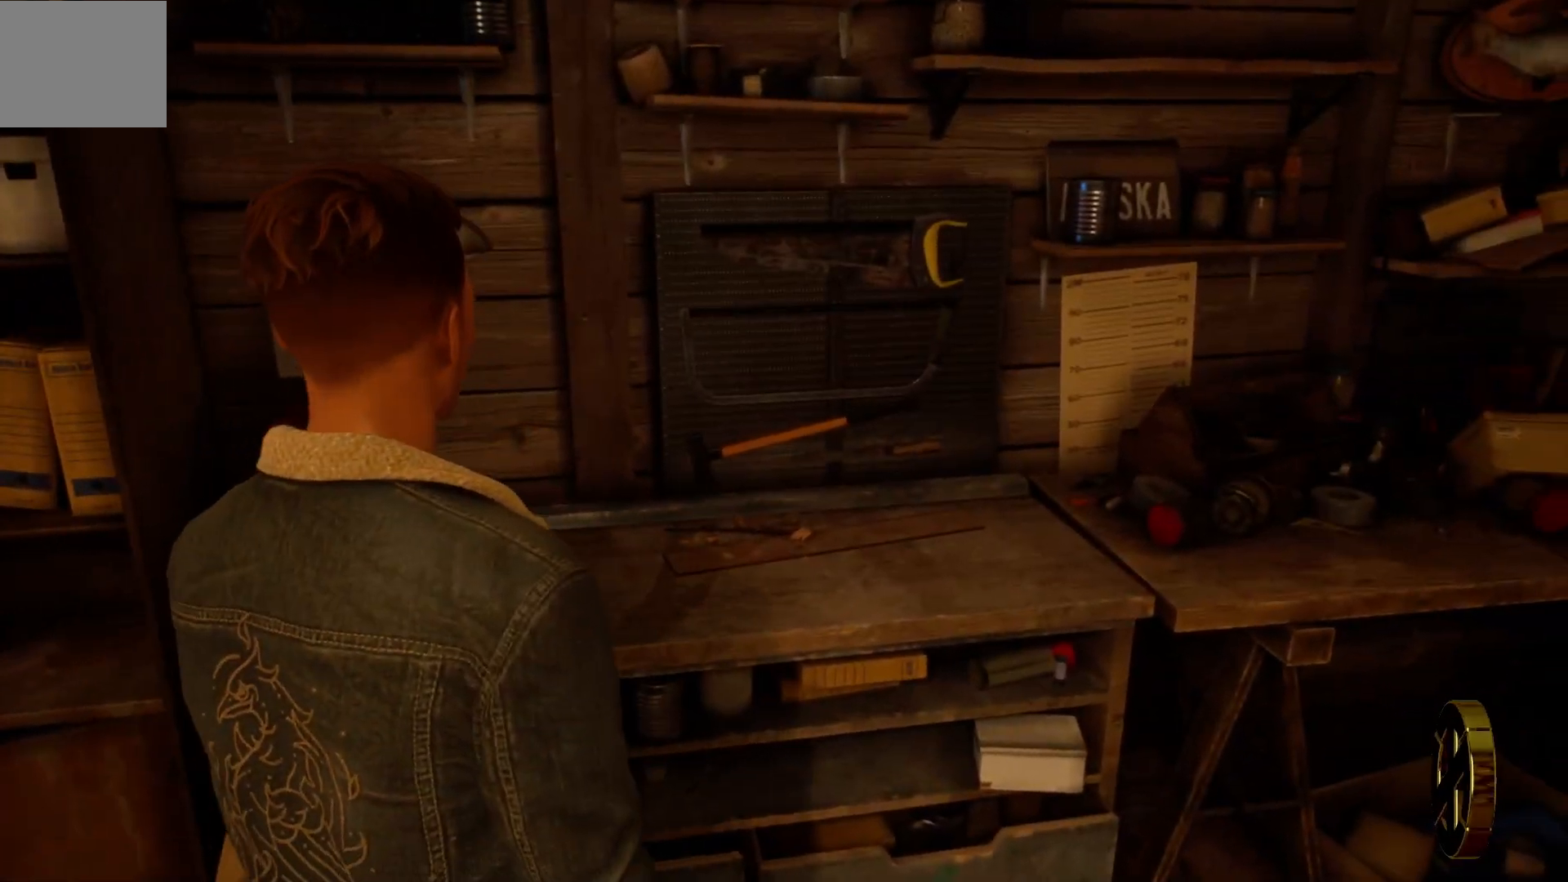
{"buttons": [], "left_stick": "center", "right_stick": "center", "events": [[67, "right_stick", "left"], [400, "right_stick", "center"]]}
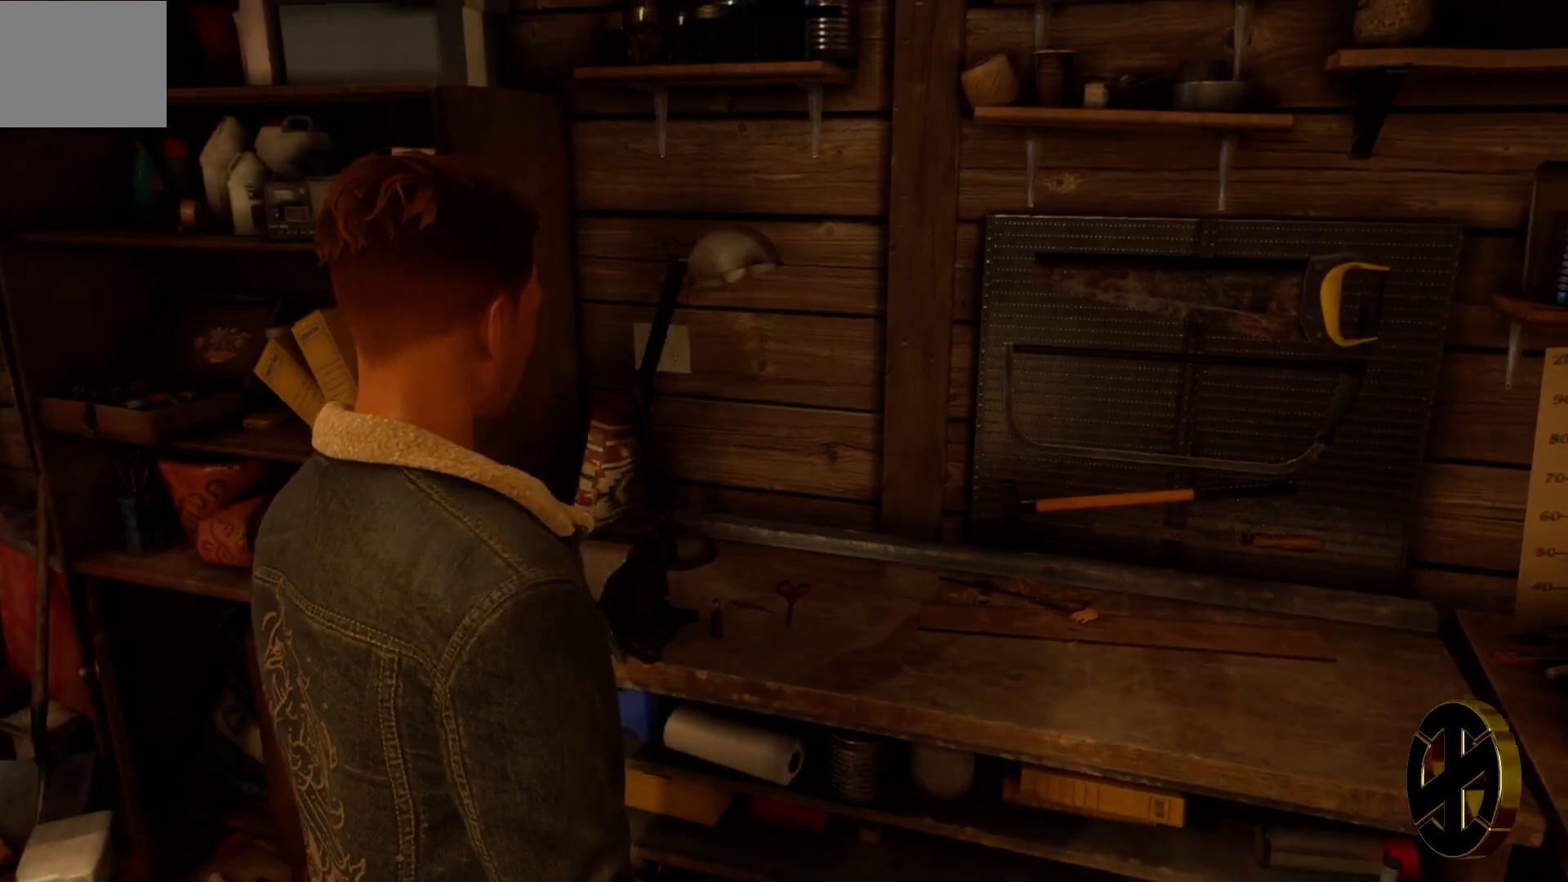
{"buttons": [], "left_stick": "center", "right_stick": "left", "events": [[217, "right_stick", "left"]]}
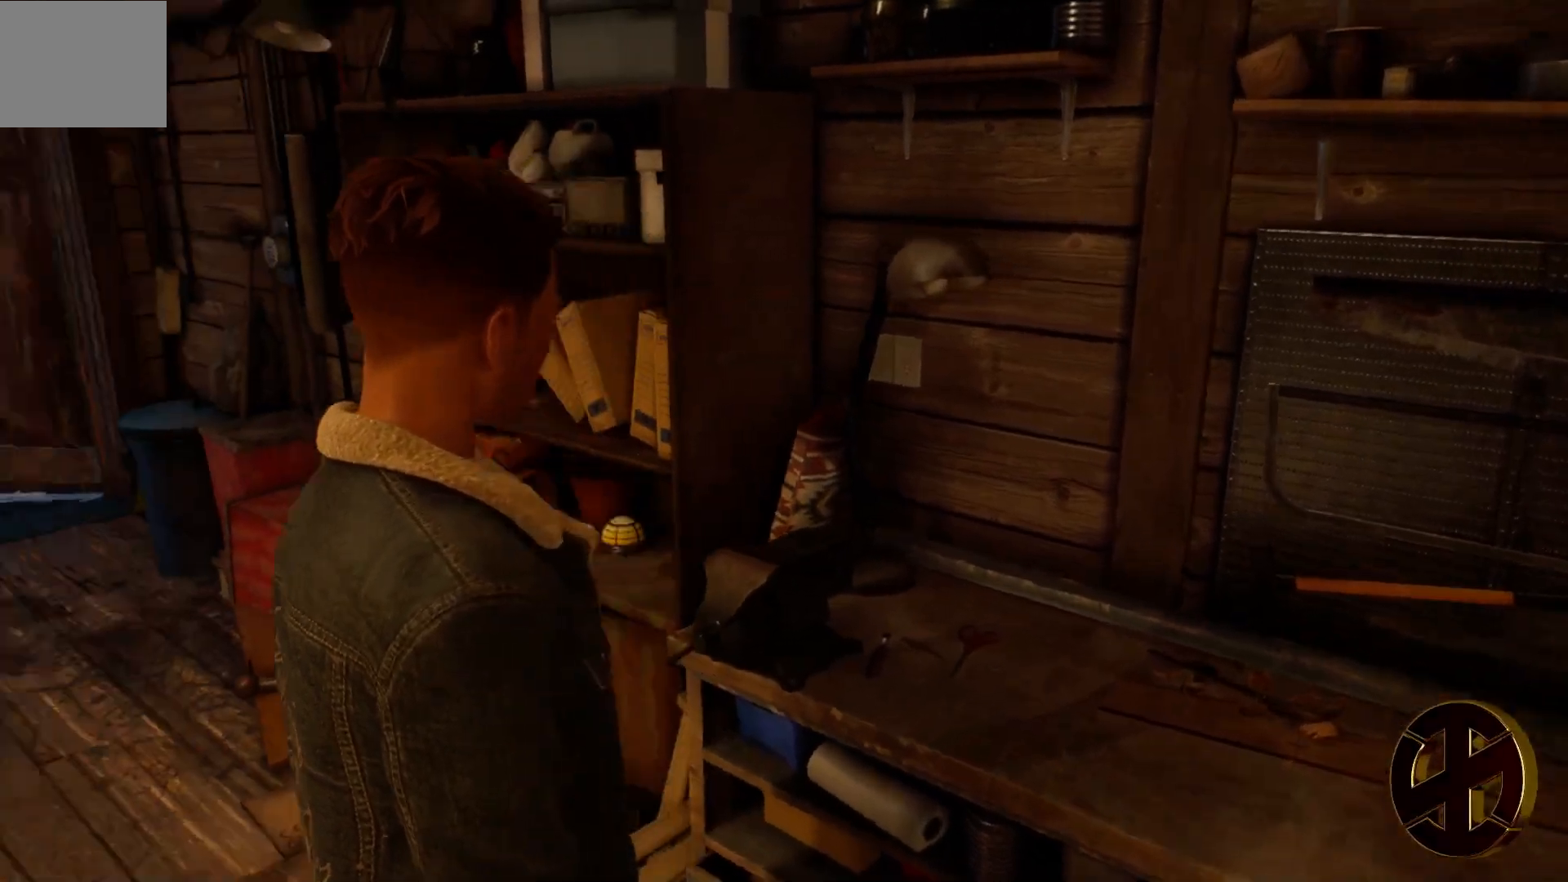
{"buttons": [], "left_stick": "center", "right_stick": "center", "events": [[267, "right_stick", "center"]]}
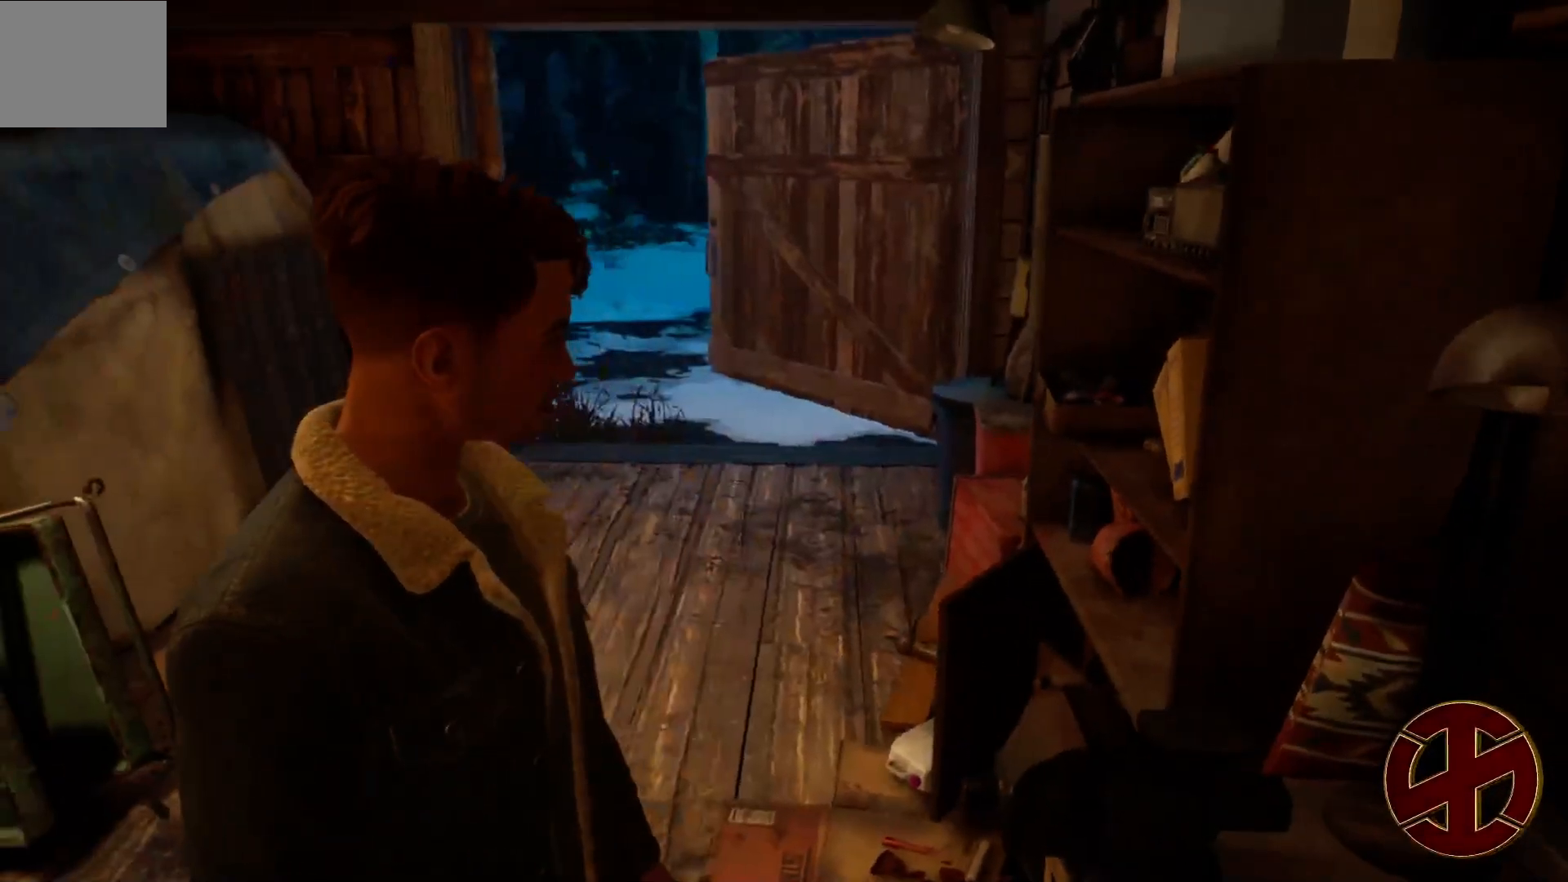
{"buttons": [], "left_stick": "center", "right_stick": "left", "events": [[217, "right_stick", "left"]]}
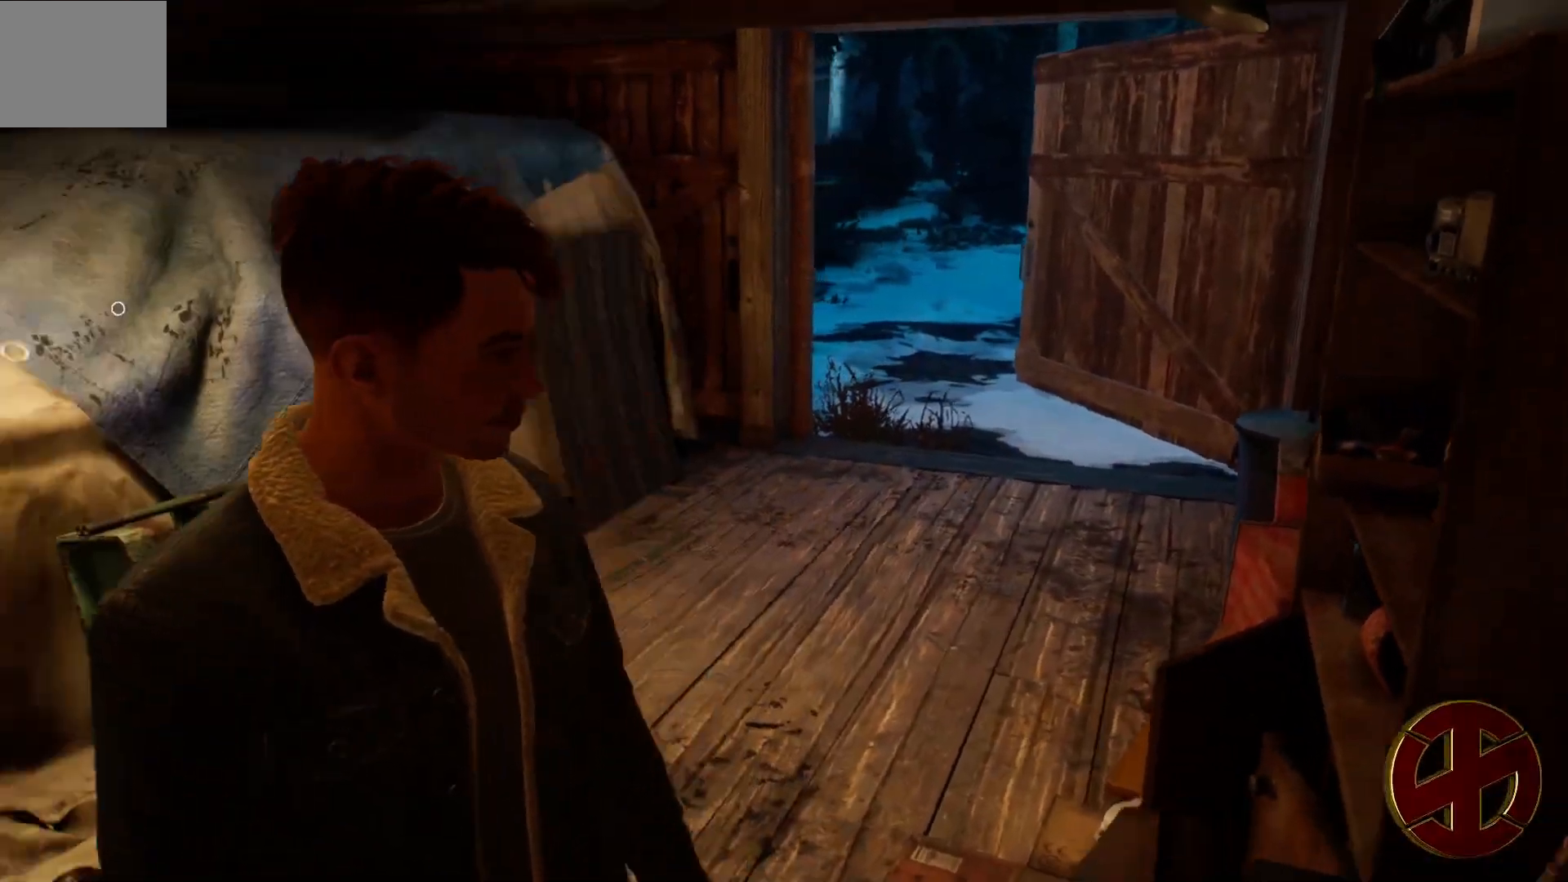
{"buttons": [], "left_stick": "center", "right_stick": "center", "events": [[233, "right_stick", "center"]]}
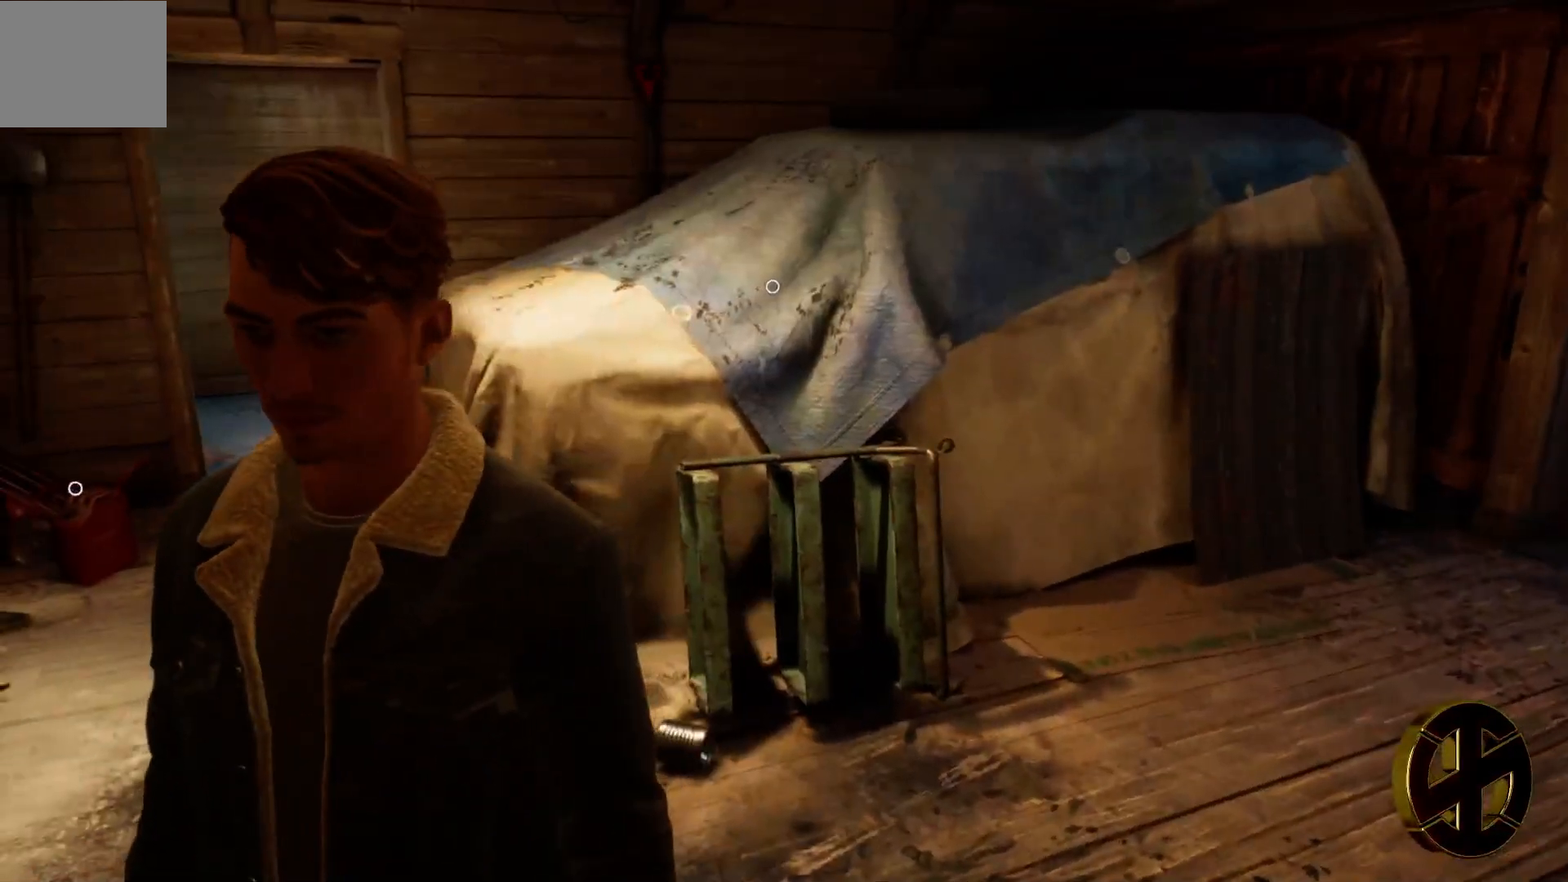
{"buttons": [], "left_stick": "center", "right_stick": "left", "events": [[317, "right_stick", "left"]]}
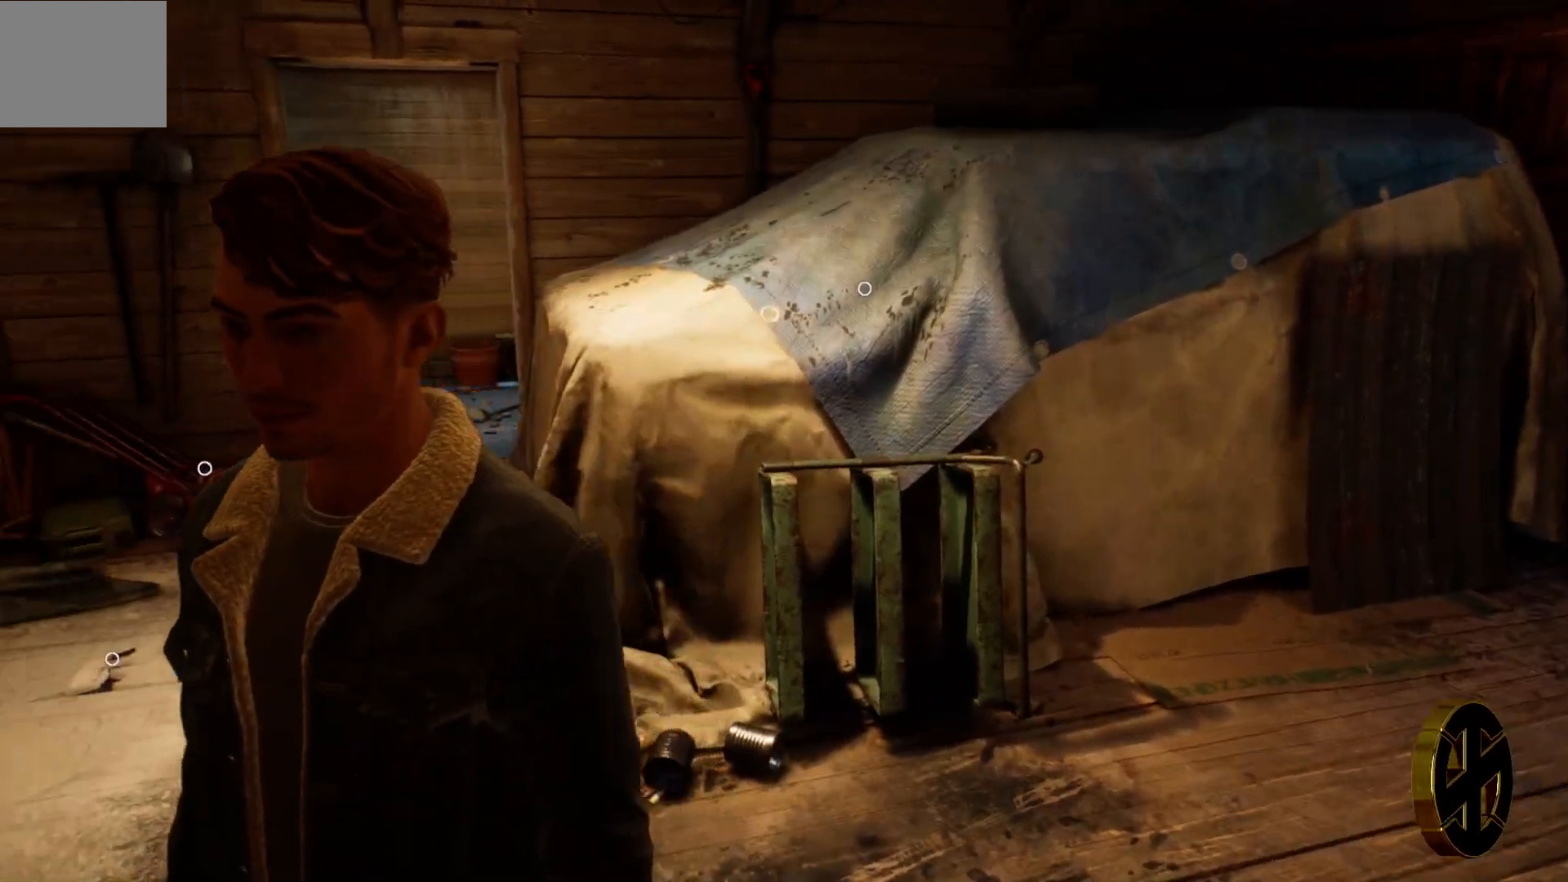
{"buttons": [], "left_stick": "center", "right_stick": "center", "events": [[300, "right_stick", "center"]]}
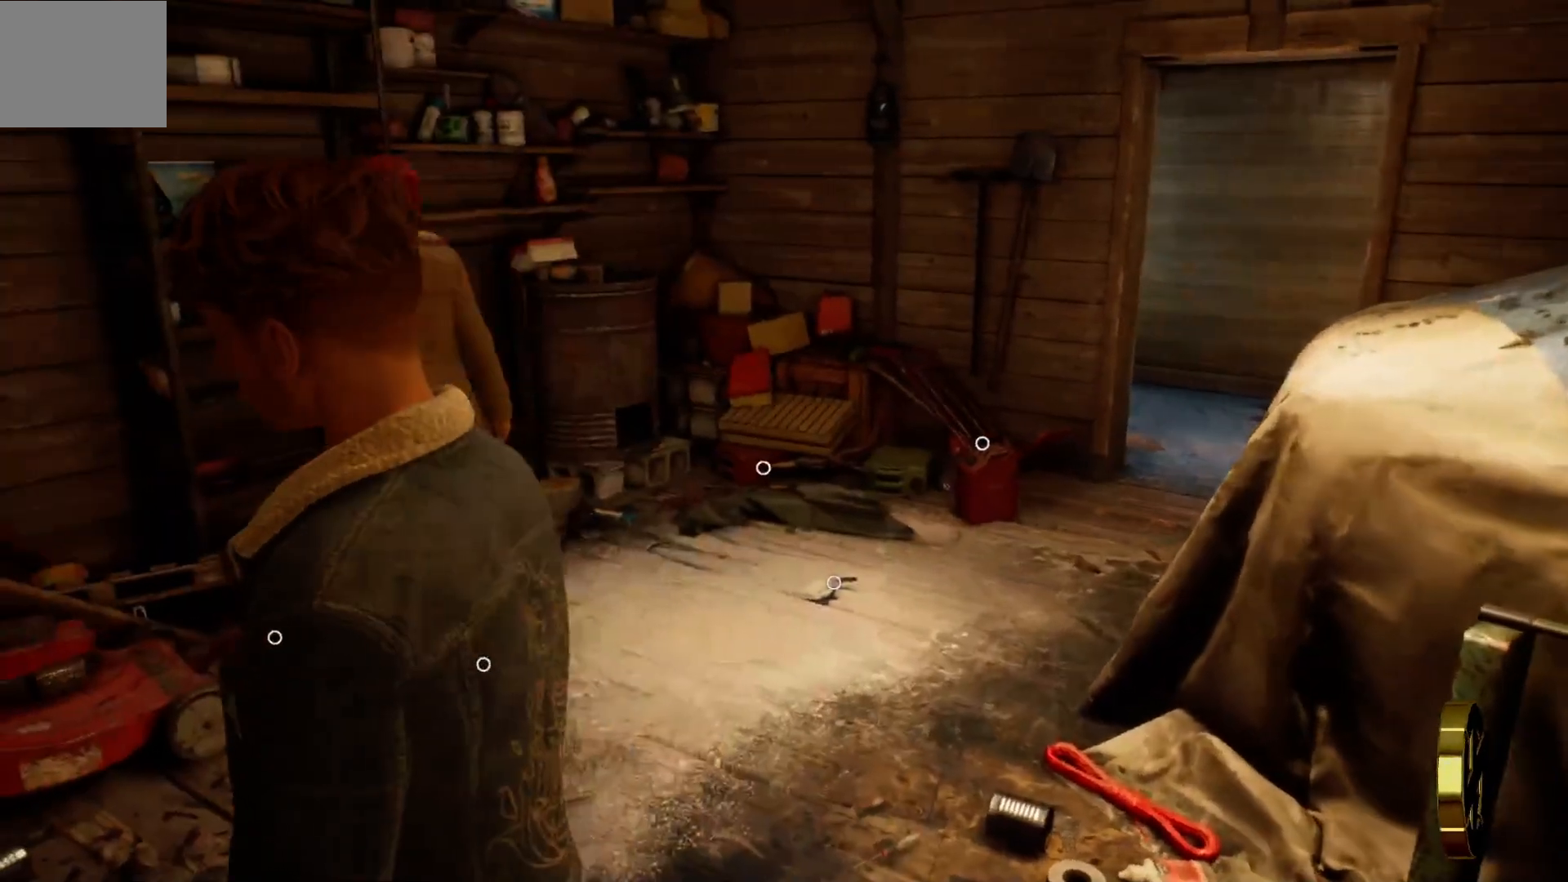
{"buttons": [], "left_stick": "center", "right_stick": "center", "events": [[233, "right_stick", "down"], [467, "right_stick", "center"]]}
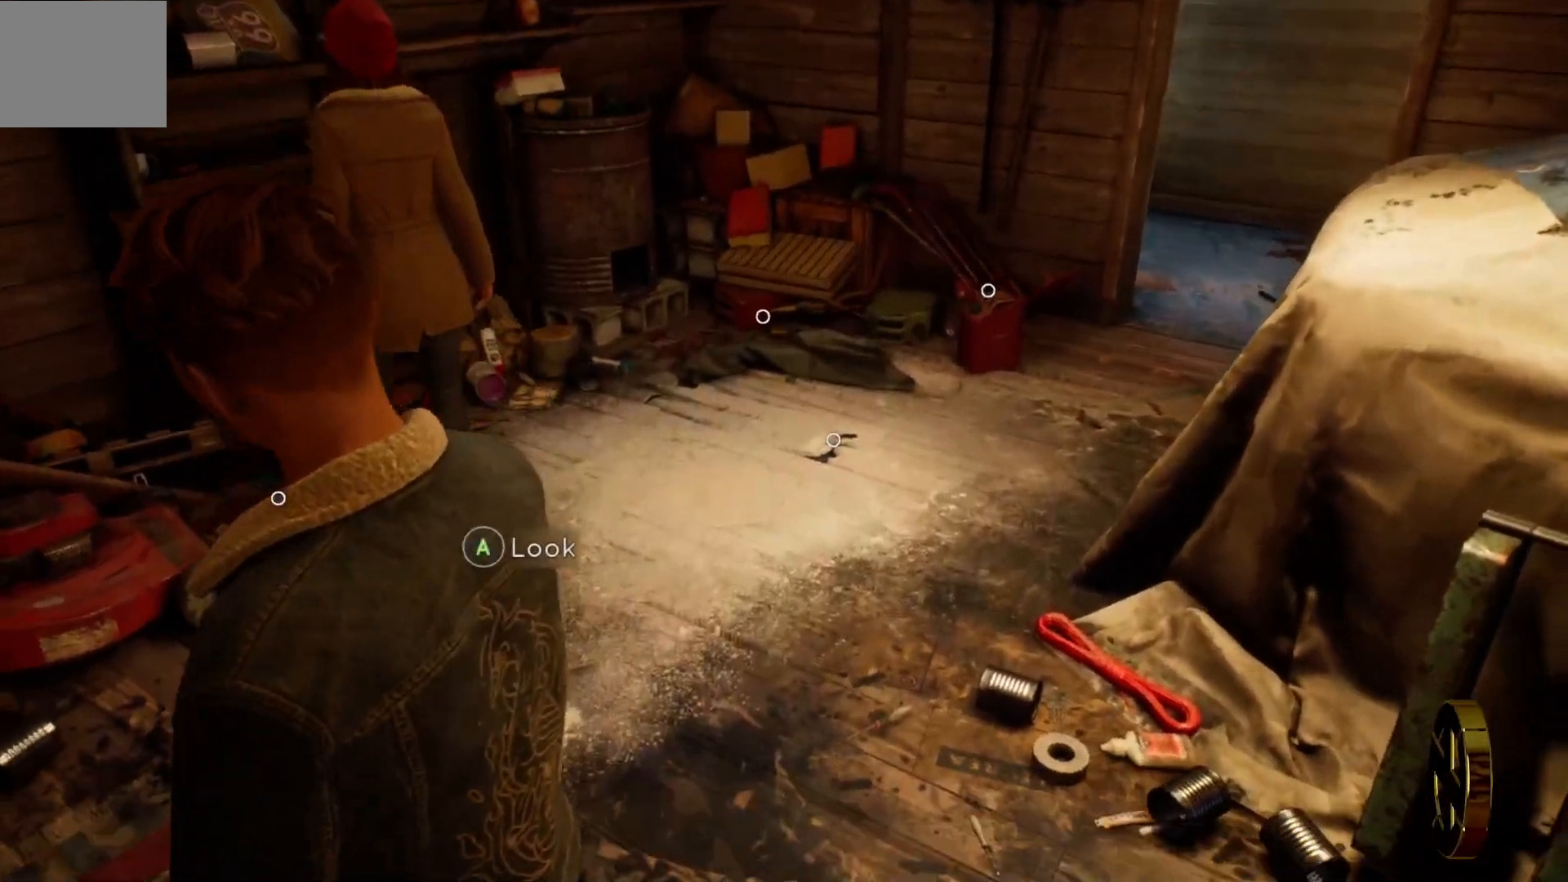
{"buttons": [], "left_stick": "up-right", "right_stick": "center", "events": [[217, "left_stick", "up-right"]]}
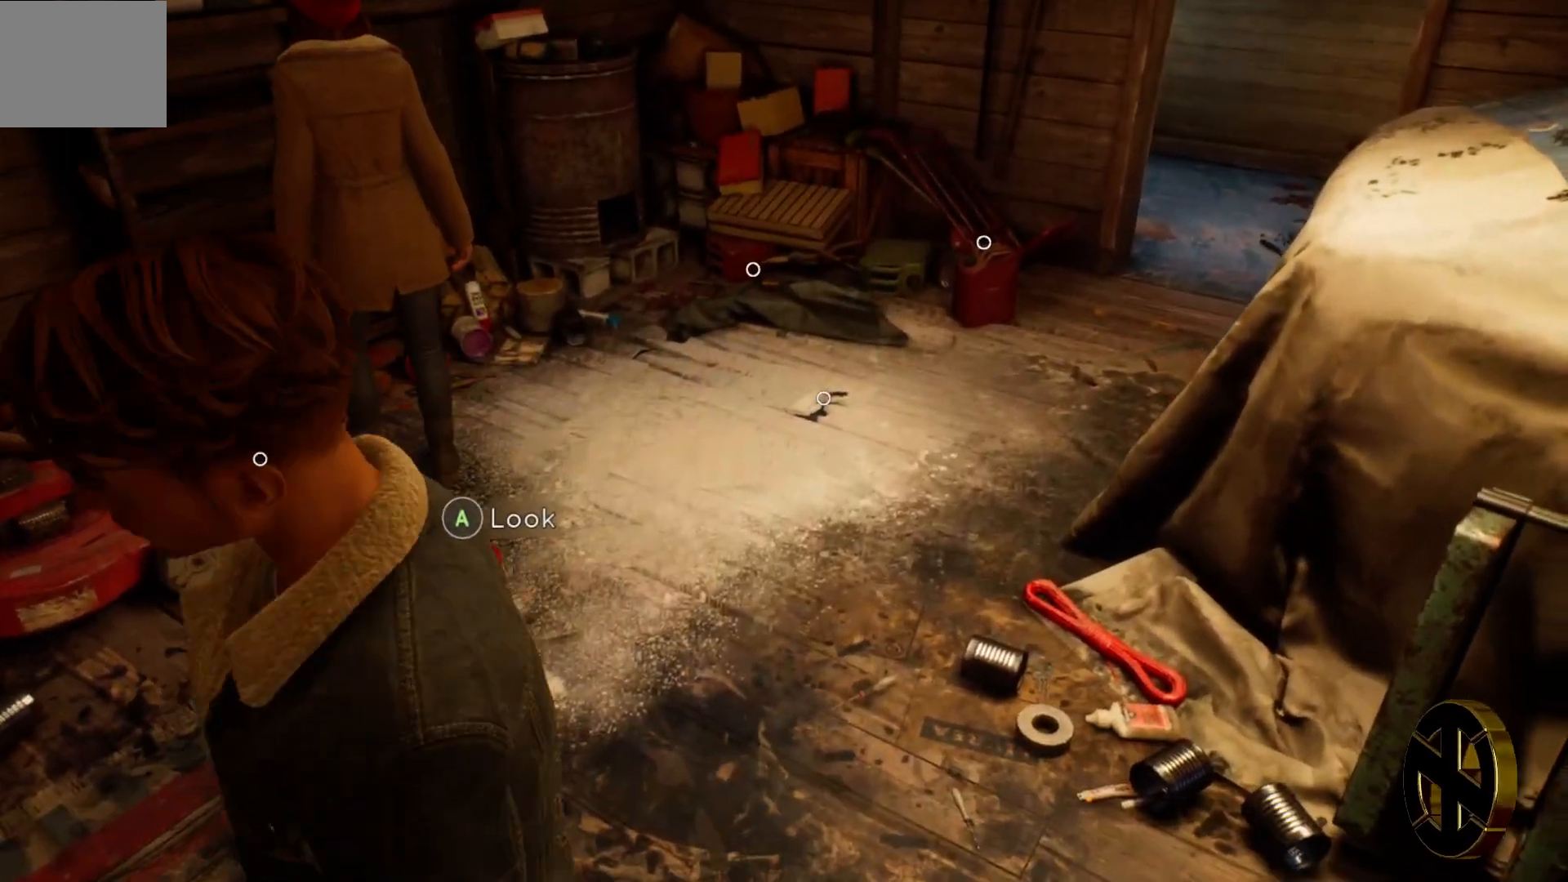
{"buttons": [], "left_stick": "up-right", "right_stick": "center", "events": []}
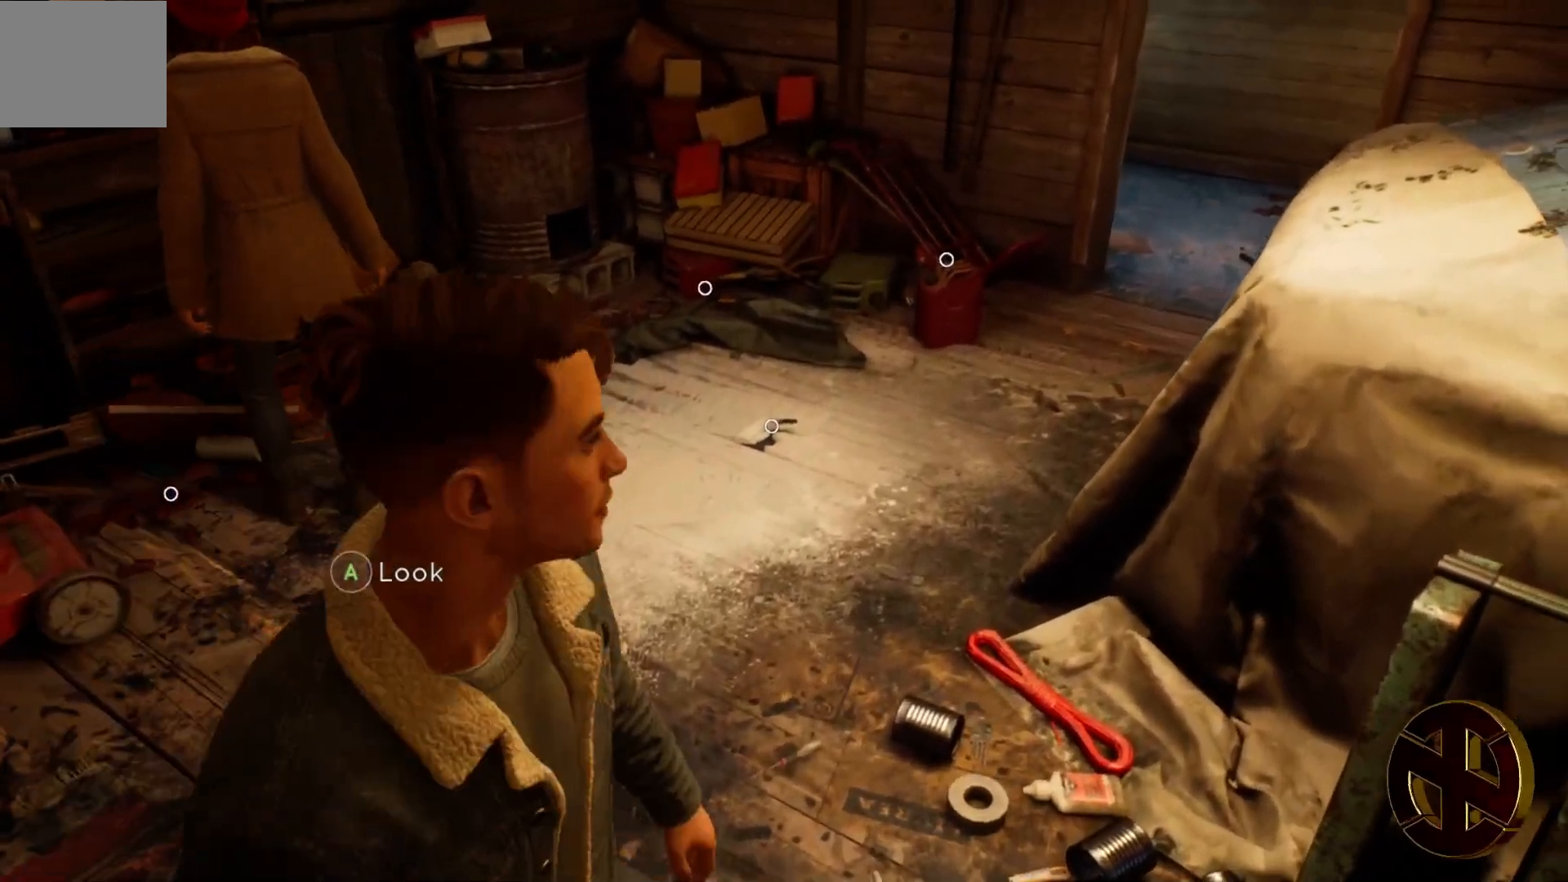
{"buttons": [], "left_stick": "up", "right_stick": "right", "events": [[283, "right_stick", "right"], [500, "left_stick", "up"]]}
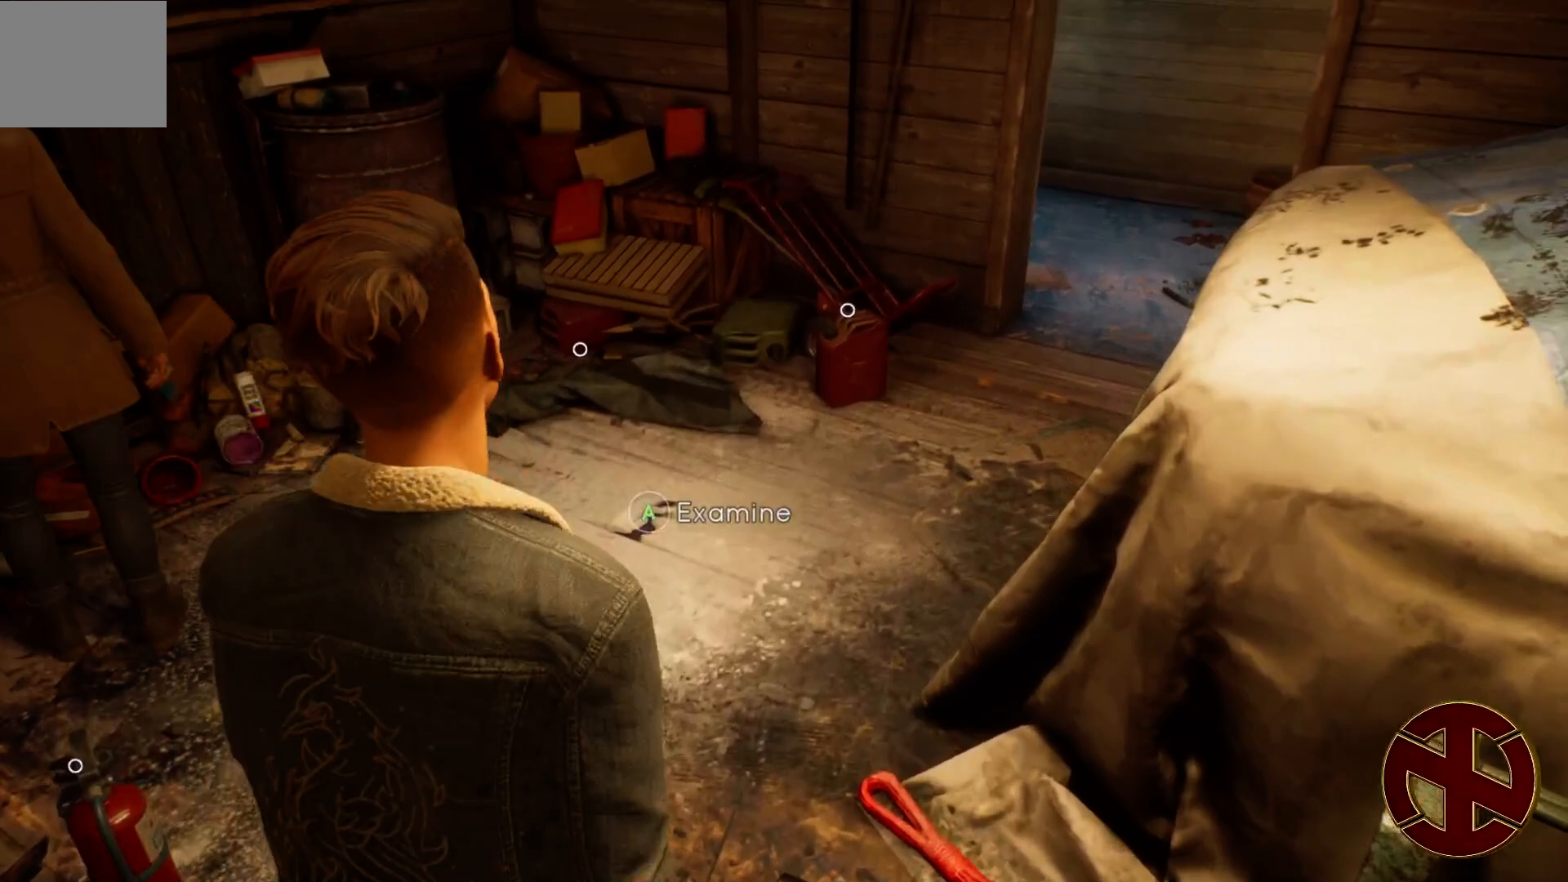
{"buttons": [], "left_stick": "up", "right_stick": "up-right", "events": [[83, "right_stick", "center"], [400, "right_stick", "up-right"]]}
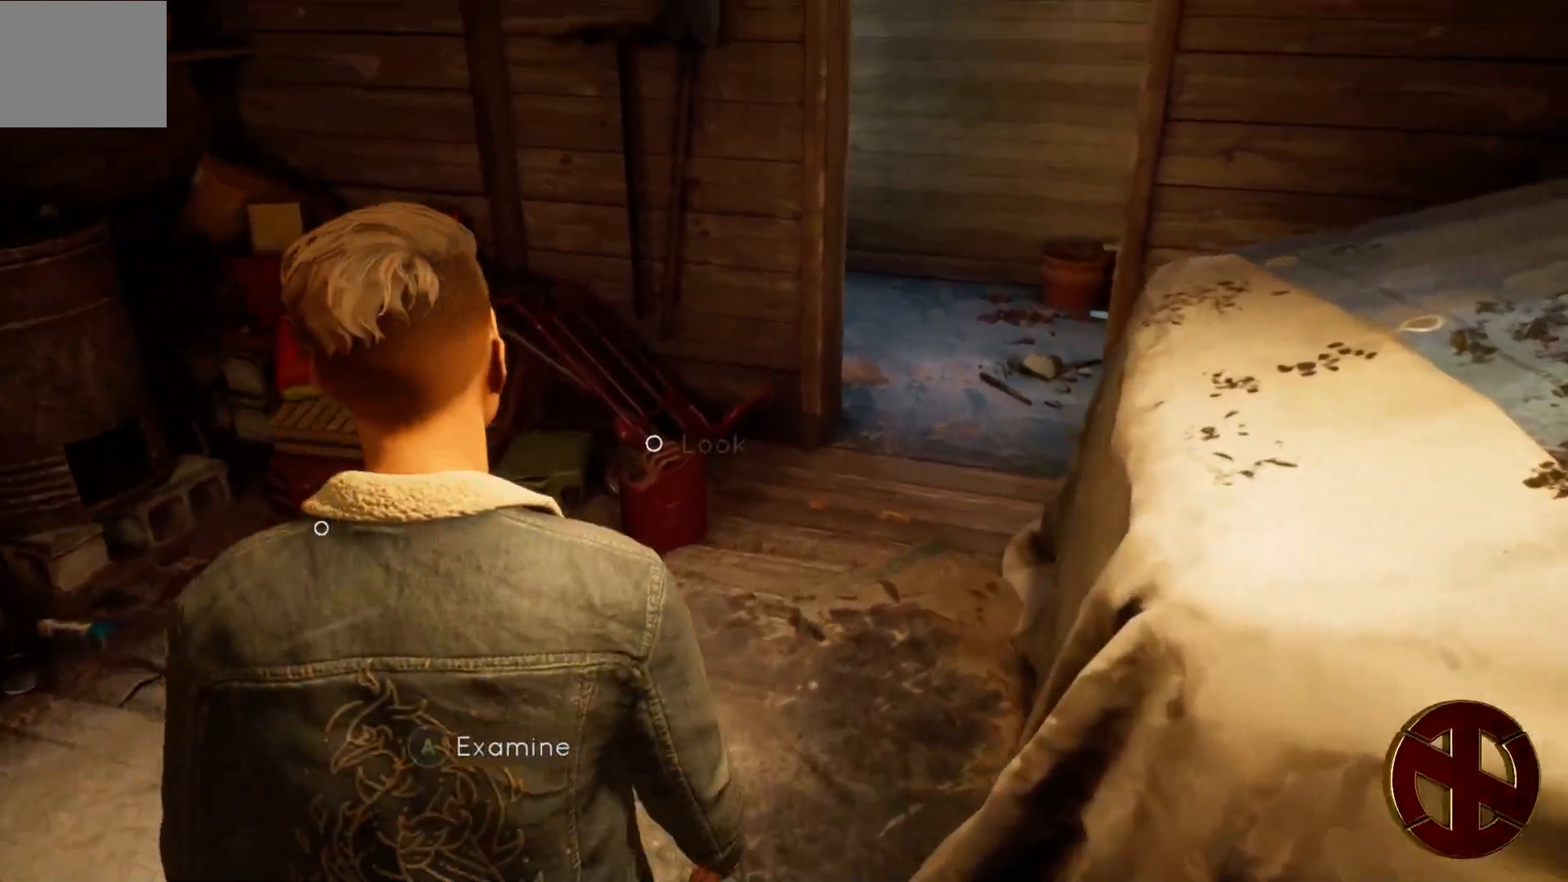
{"buttons": [], "left_stick": "up", "right_stick": "center", "events": [[233, "right_stick", "center"]]}
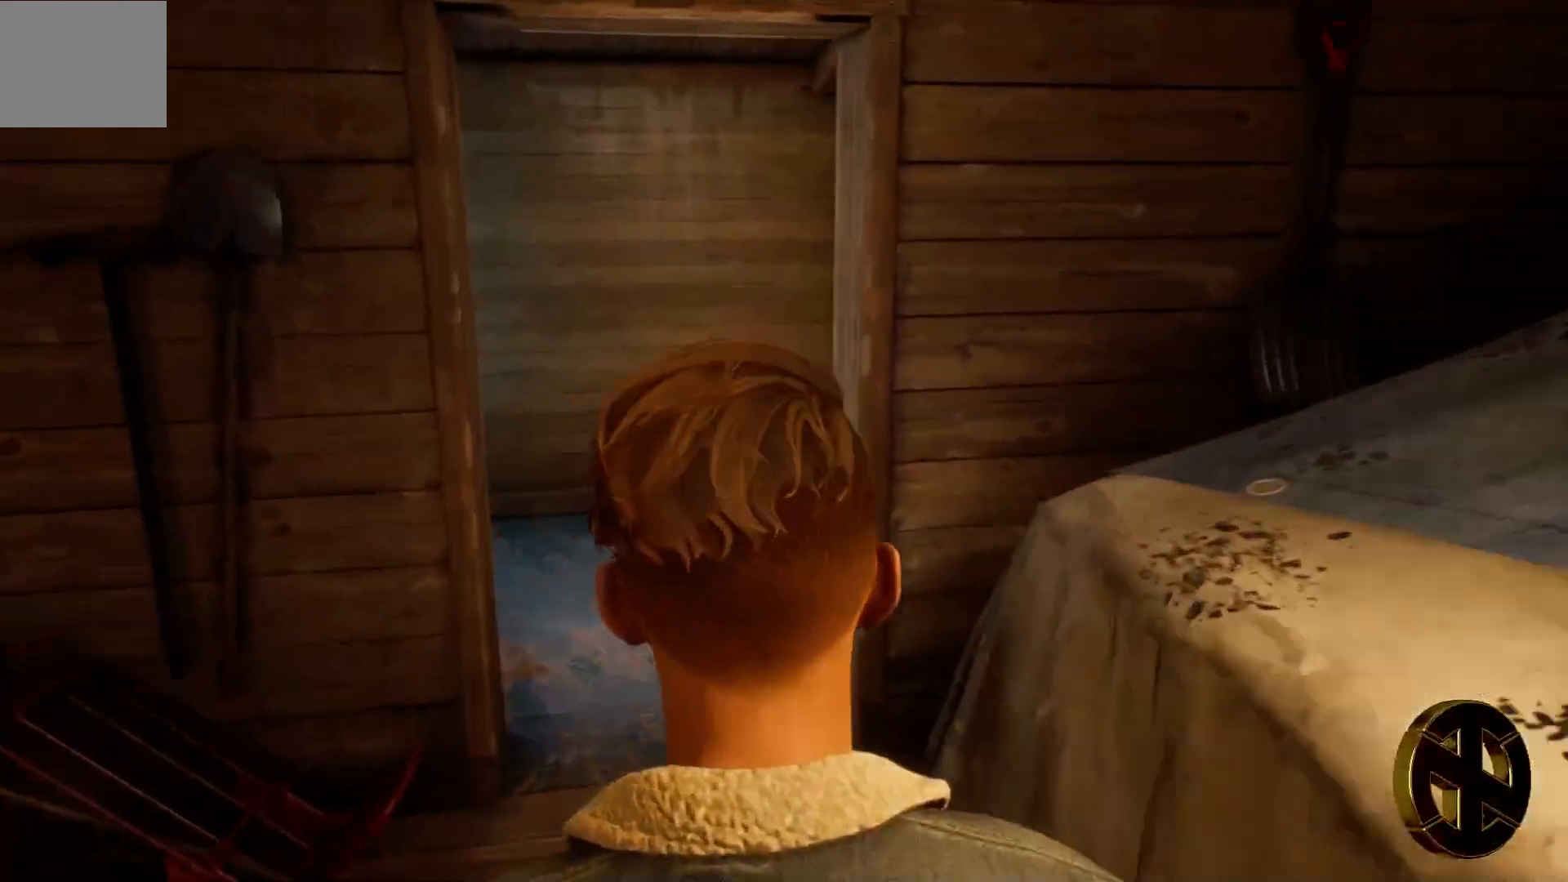
{"buttons": [], "left_stick": "up", "right_stick": "down-left", "events": [[333, "right_stick", "down-left"]]}
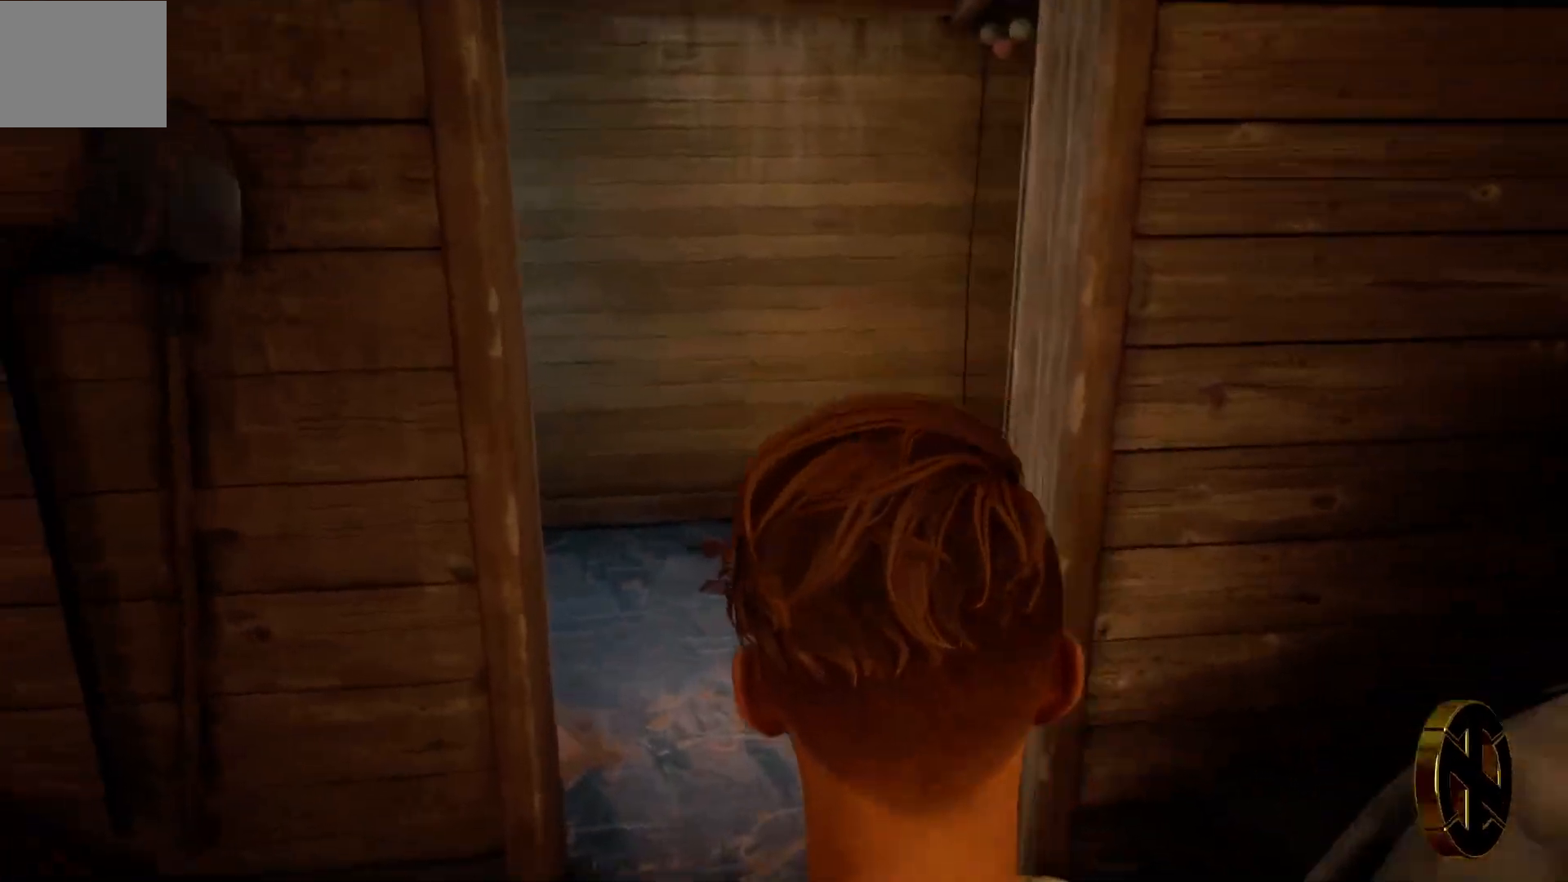
{"buttons": [], "left_stick": "up", "right_stick": "center", "events": [[17, "right_stick", "center"]]}
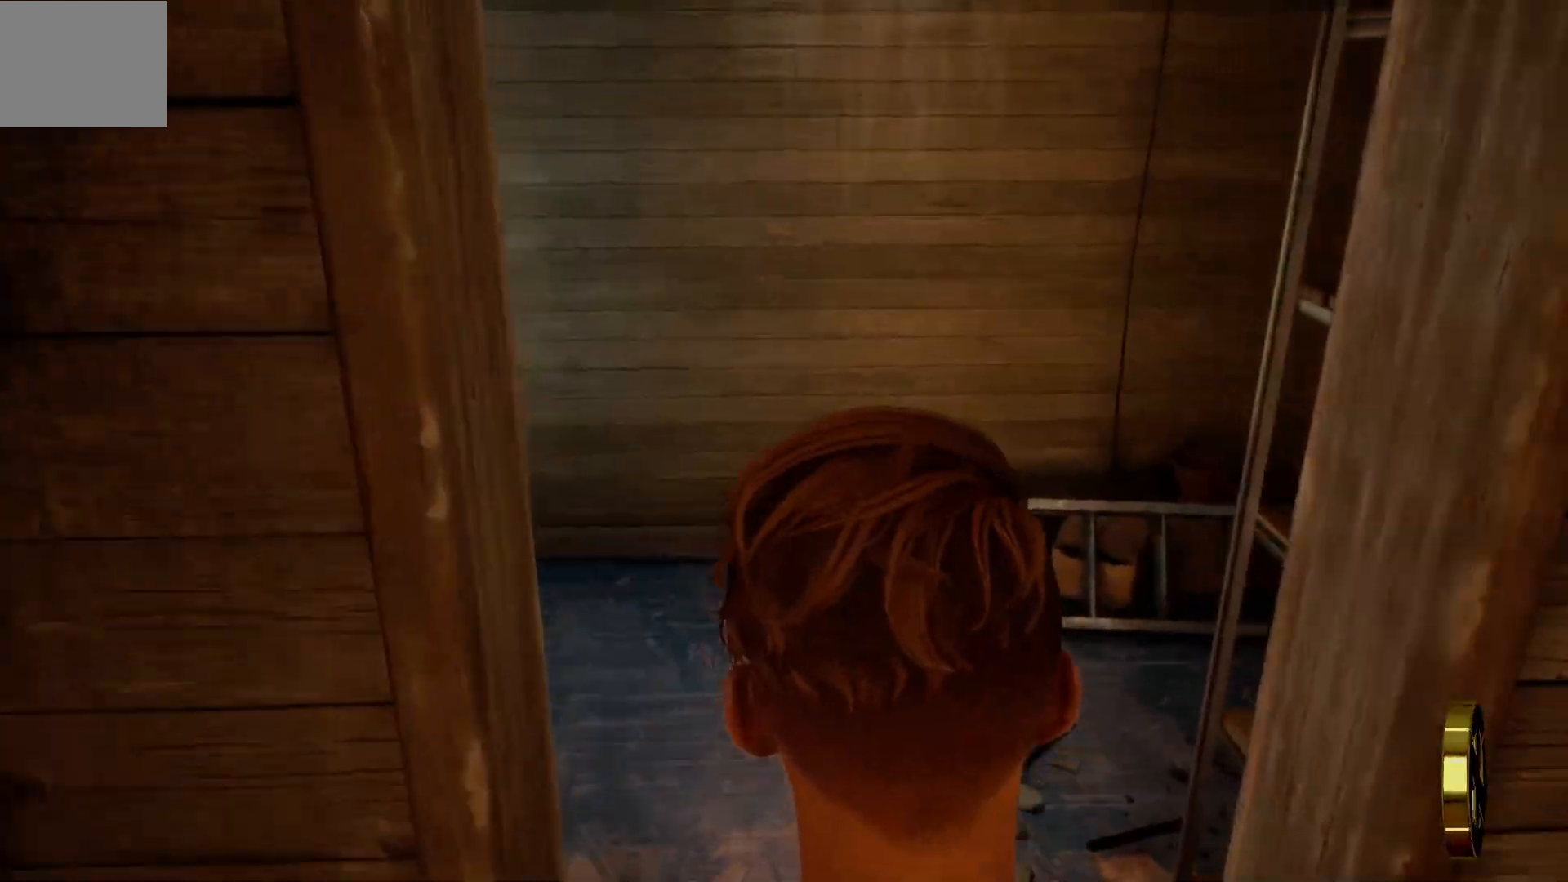
{"buttons": [], "left_stick": "up", "right_stick": "right", "events": [[317, "right_stick", "right"]]}
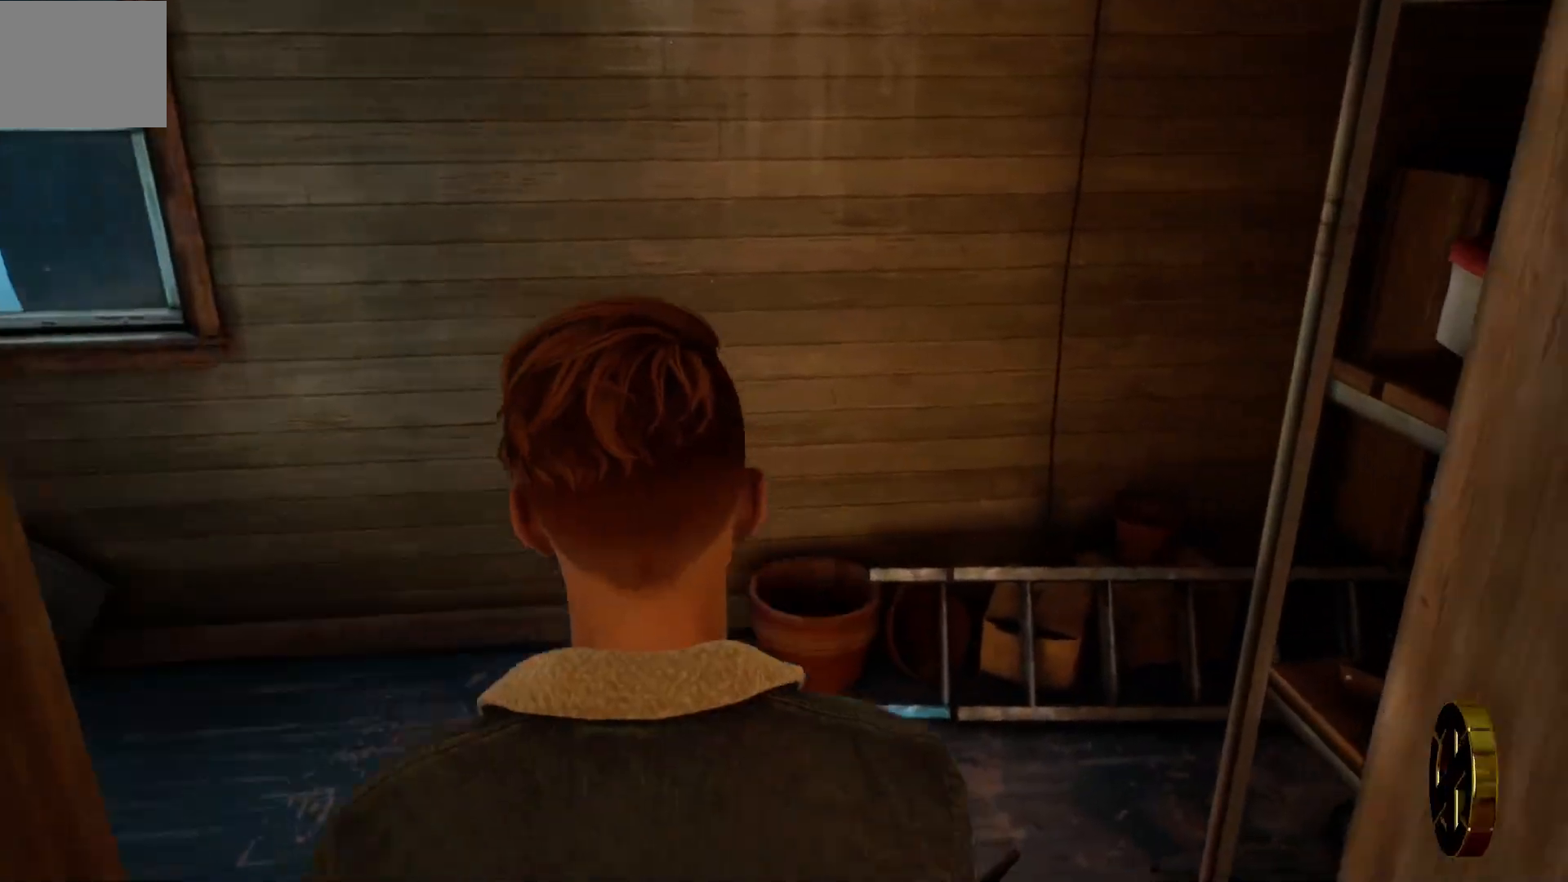
{"buttons": [], "left_stick": "up", "right_stick": "center", "events": [[300, "right_stick", "center"]]}
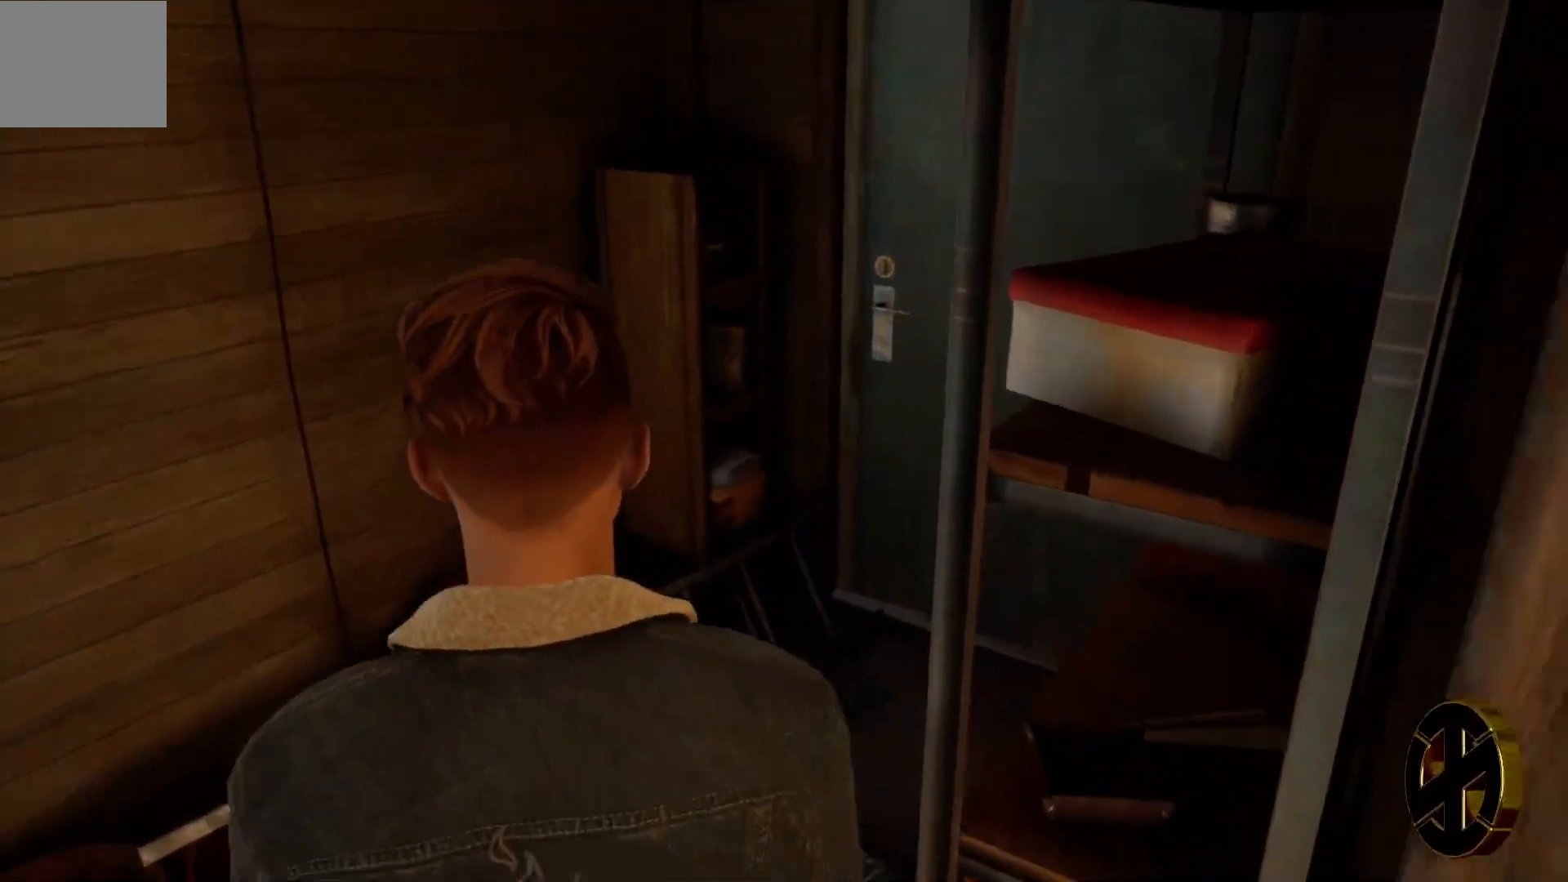
{"buttons": [], "left_stick": "center", "right_stick": "right", "events": [[117, "right_stick", "right"], [183, "left_stick", "center"]]}
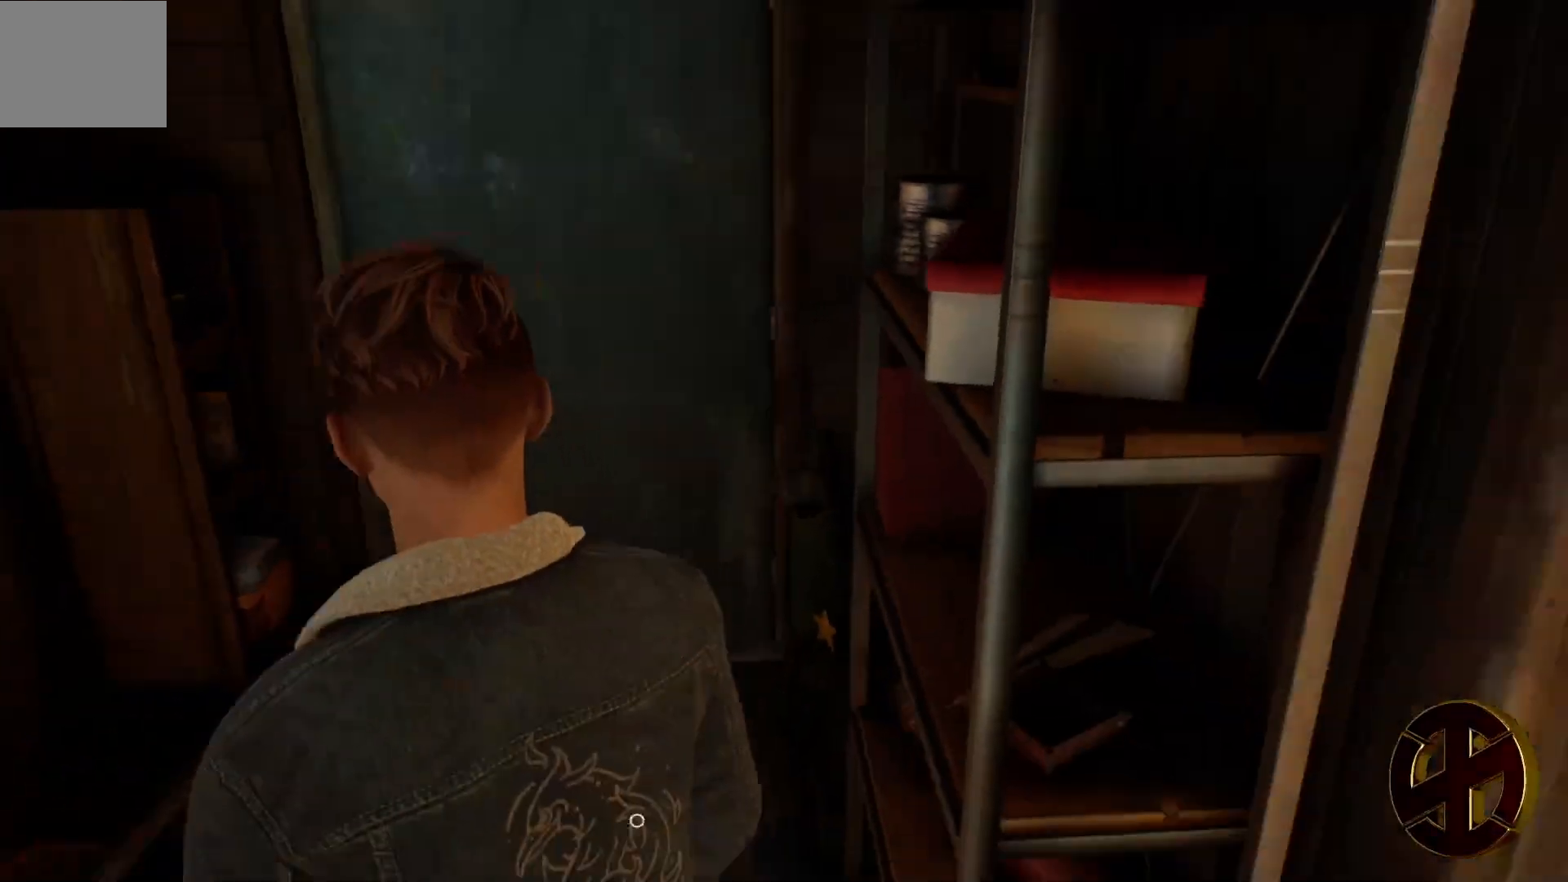
{"buttons": [], "left_stick": "center", "right_stick": "down", "events": [[17, "right_stick", "center"], [233, "right_stick", "down"]]}
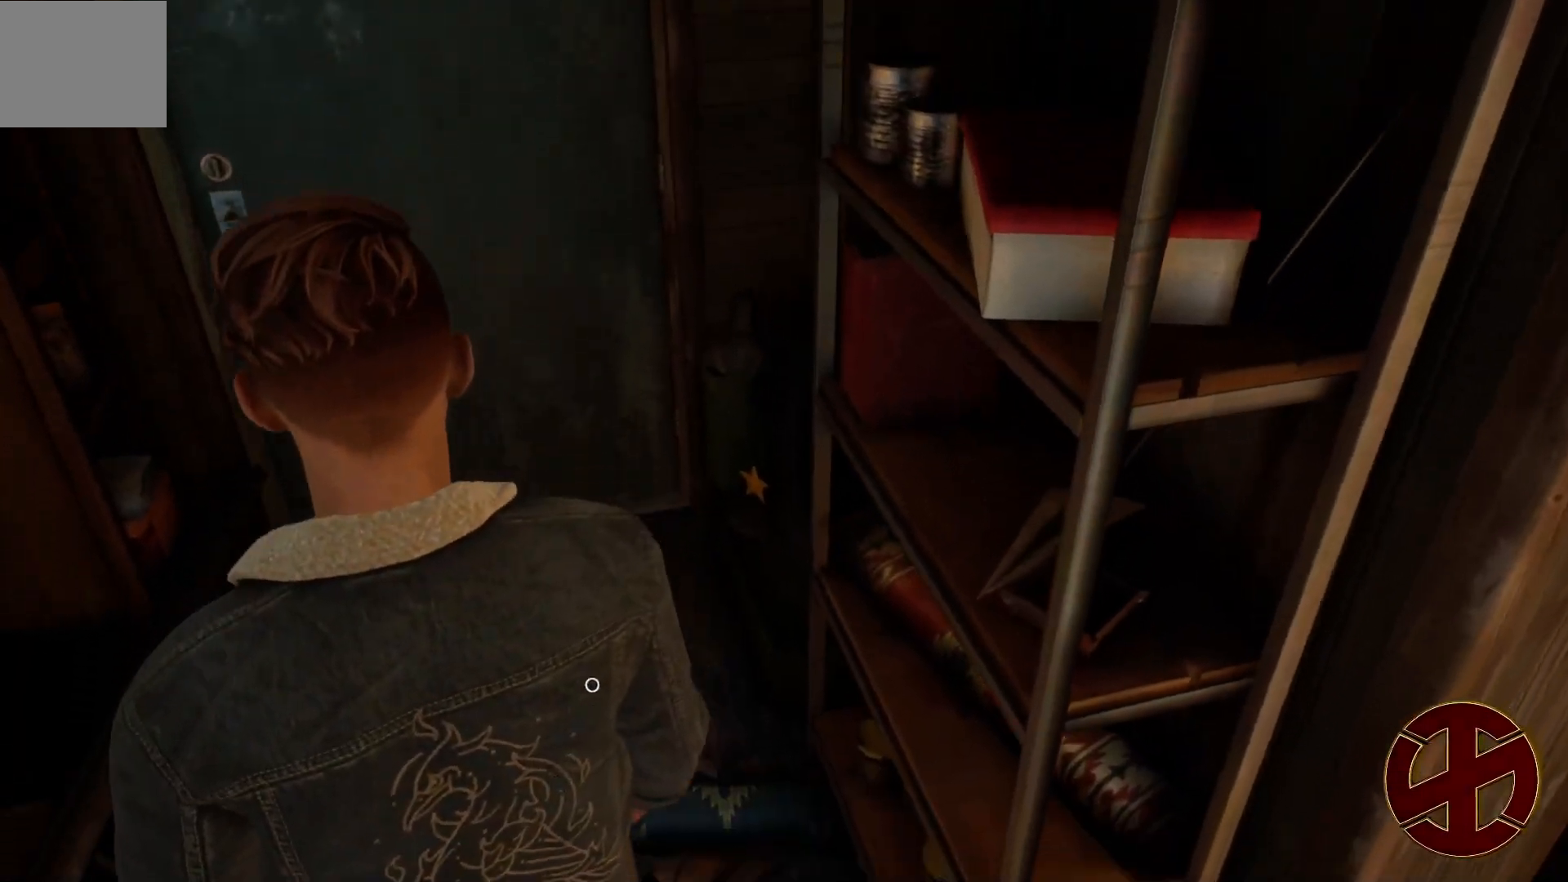
{"buttons": [], "left_stick": "center", "right_stick": "center", "events": [[167, "right_stick", "center"]]}